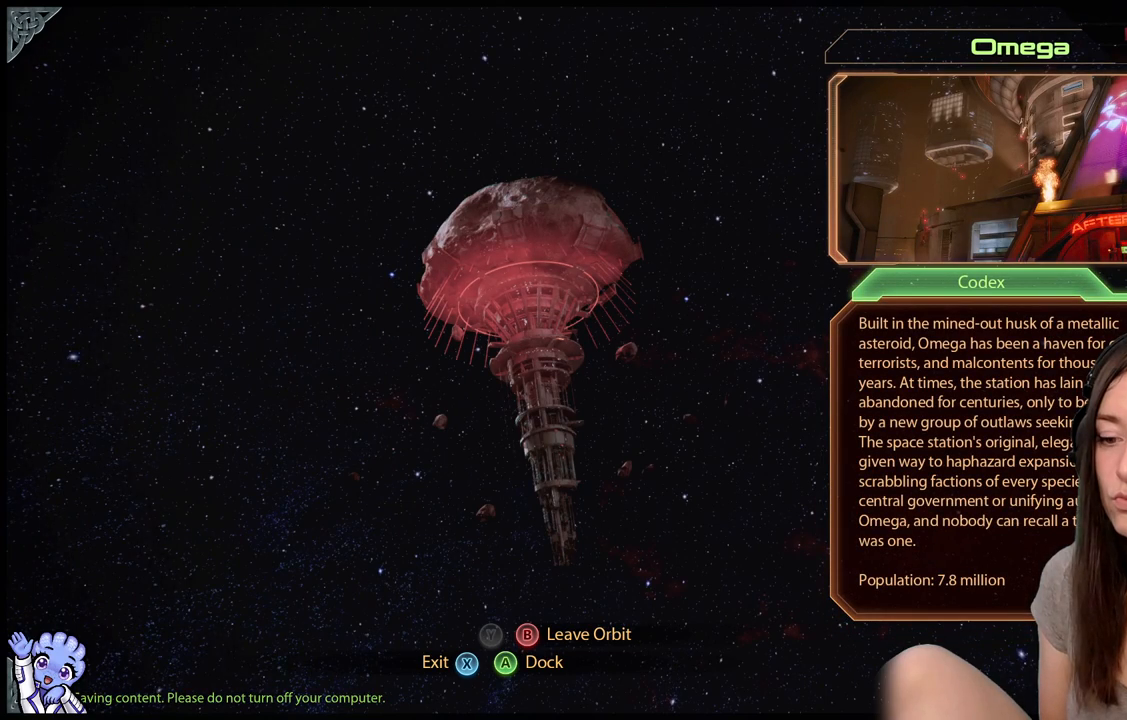
Gameplay with a controller (Xbox layout); each line is a JSON object with the inputs held at the frame after it. "events" lists button and stick changes between this image and that frame as [ms after this image, input, new state], when the widget could be followed in between. Not read: SHARE.
{"buttons": [], "left_stick": "center", "right_stick": "center", "events": [[233, "B", "down"], [350, "B", "up"]]}
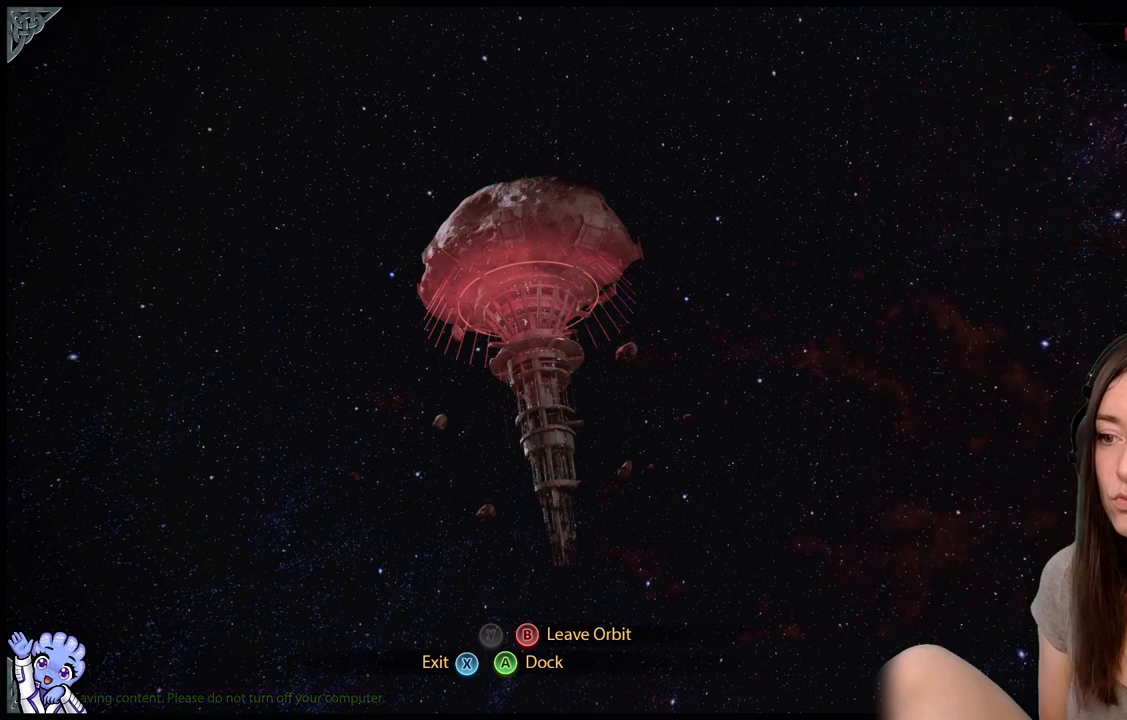
{"buttons": [], "left_stick": "center", "right_stick": "center", "events": []}
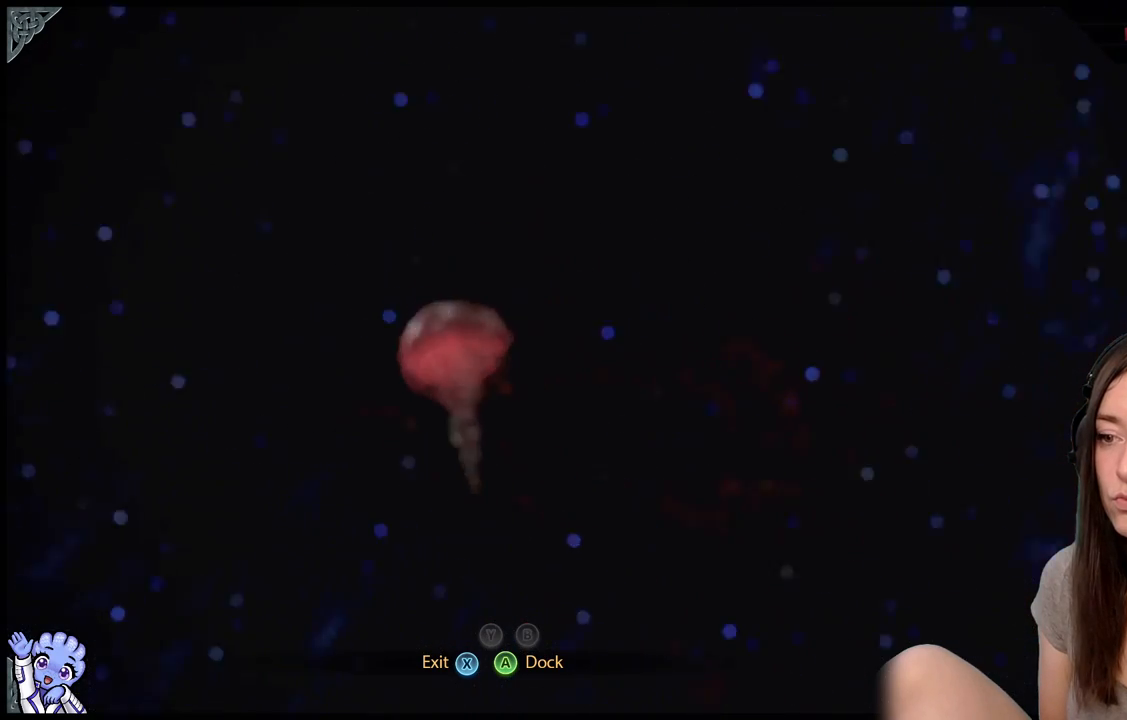
{"buttons": [], "left_stick": "center", "right_stick": "center", "events": []}
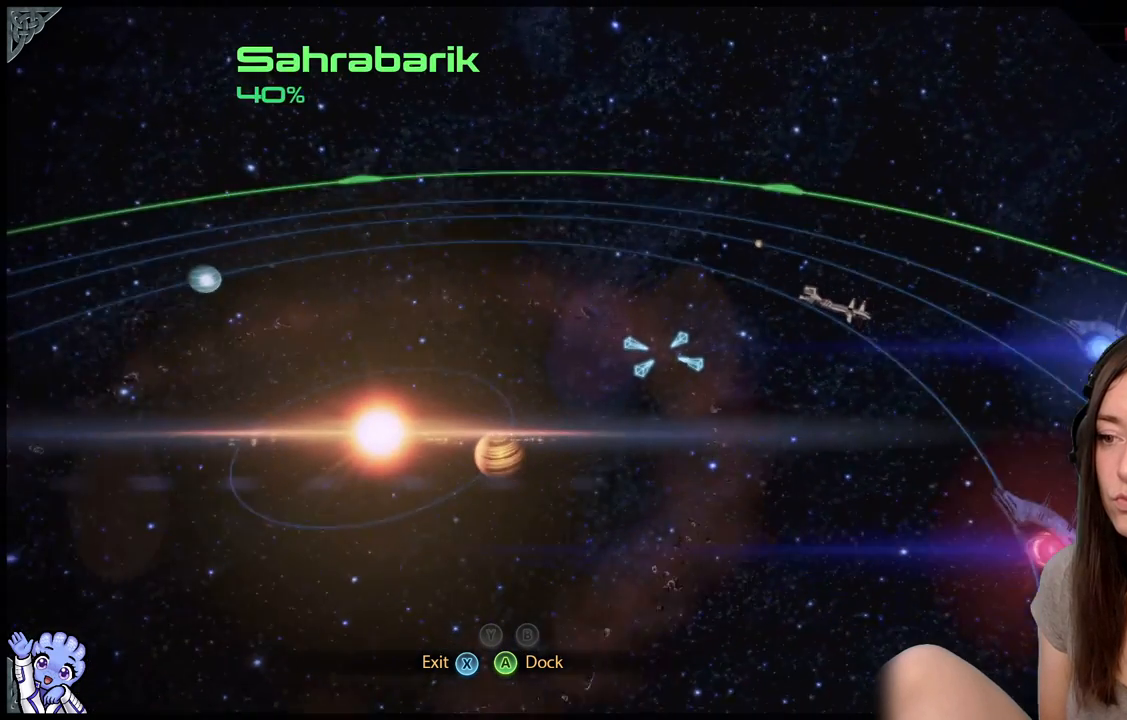
{"buttons": [], "left_stick": "center", "right_stick": "center", "events": []}
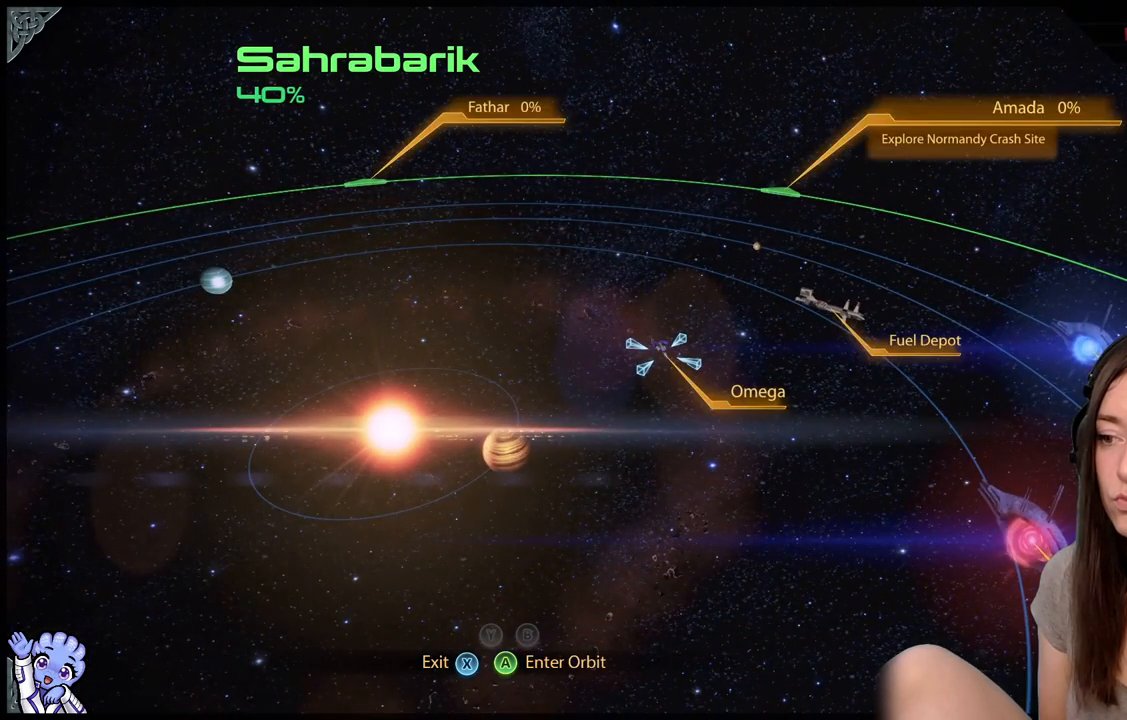
{"buttons": [], "left_stick": "center", "right_stick": "center", "events": []}
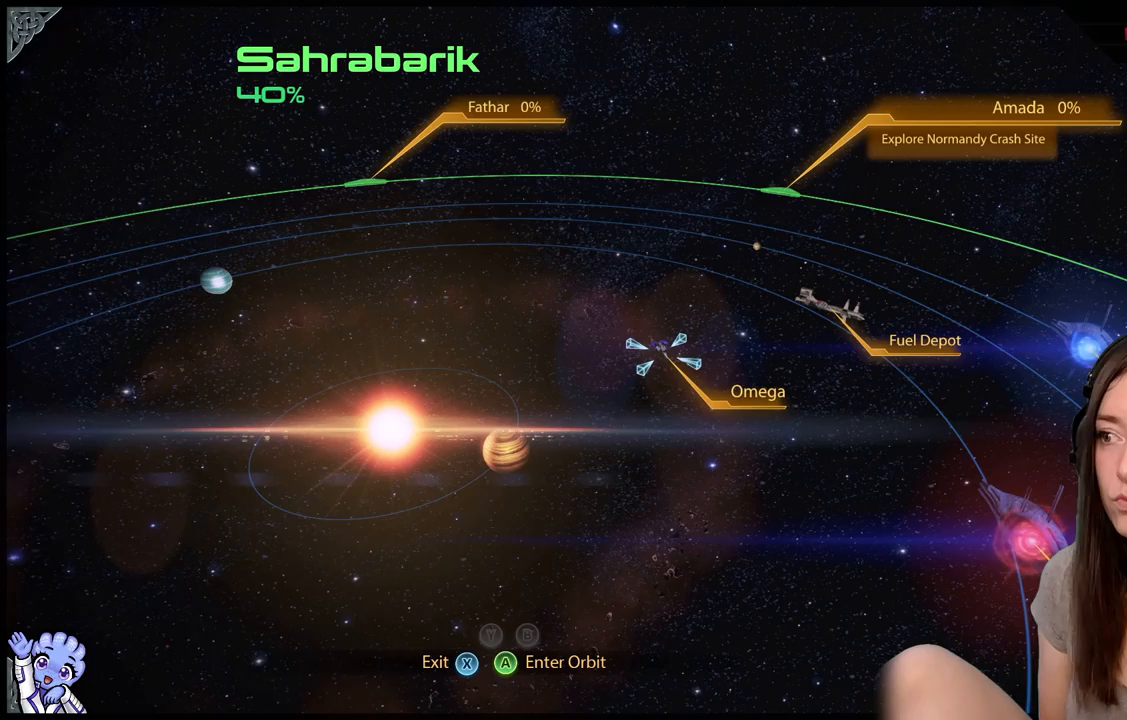
{"buttons": [], "left_stick": "center", "right_stick": "center", "events": []}
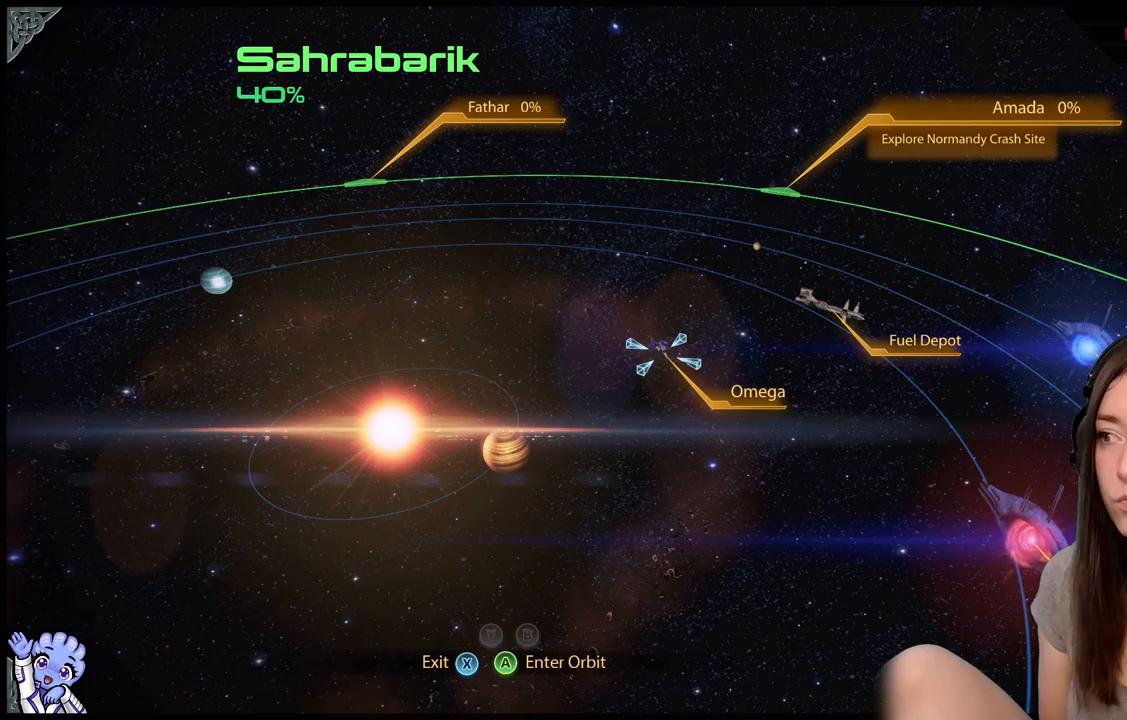
{"buttons": [], "left_stick": "up-right", "right_stick": "center", "events": [[183, "left_stick", "up-right"]]}
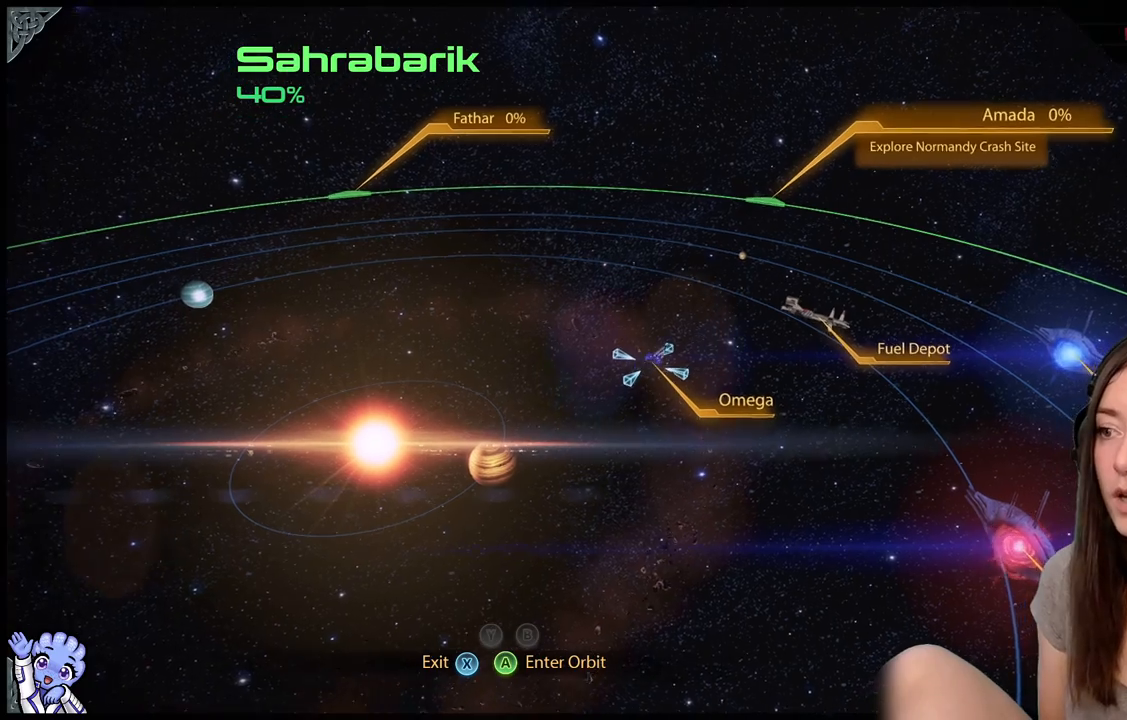
{"buttons": [], "left_stick": "up-right", "right_stick": "center", "events": []}
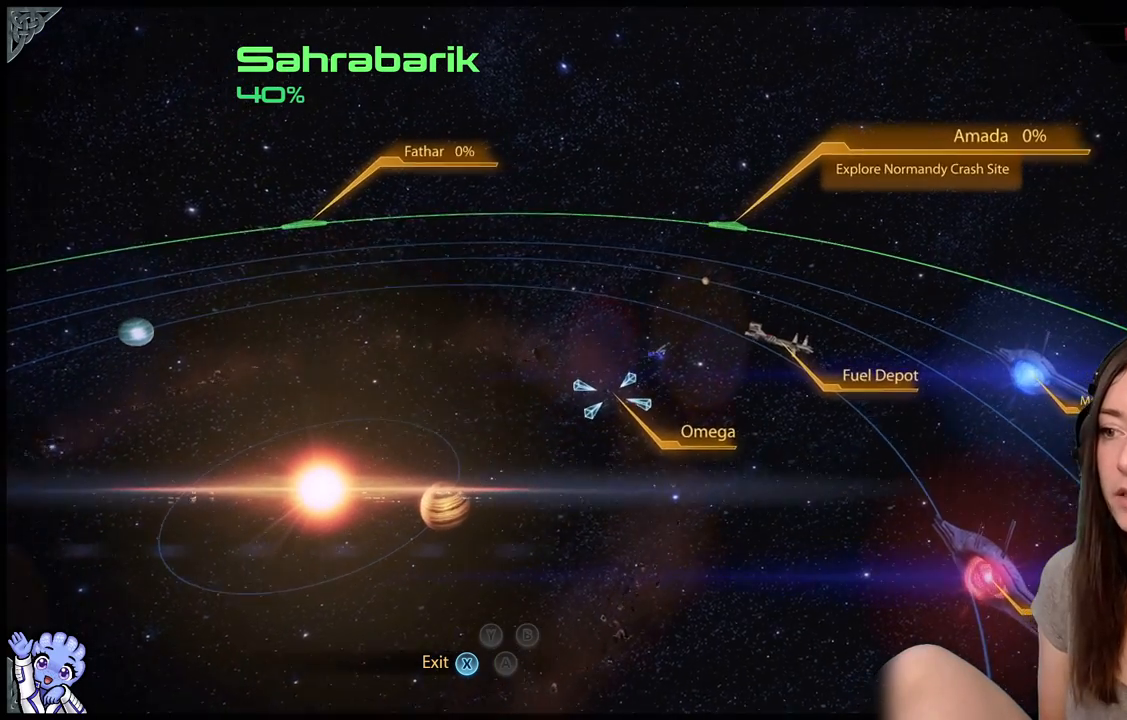
{"buttons": [], "left_stick": "up", "right_stick": "center", "events": [[400, "left_stick", "up"]]}
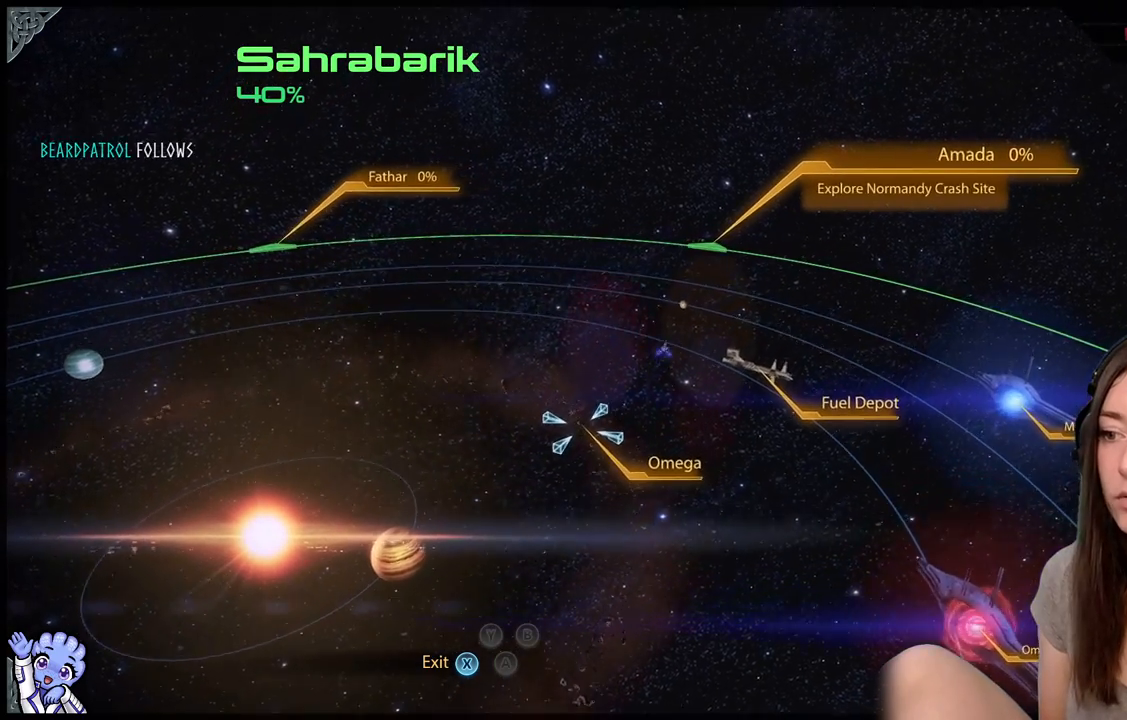
{"buttons": [], "left_stick": "up", "right_stick": "center", "events": []}
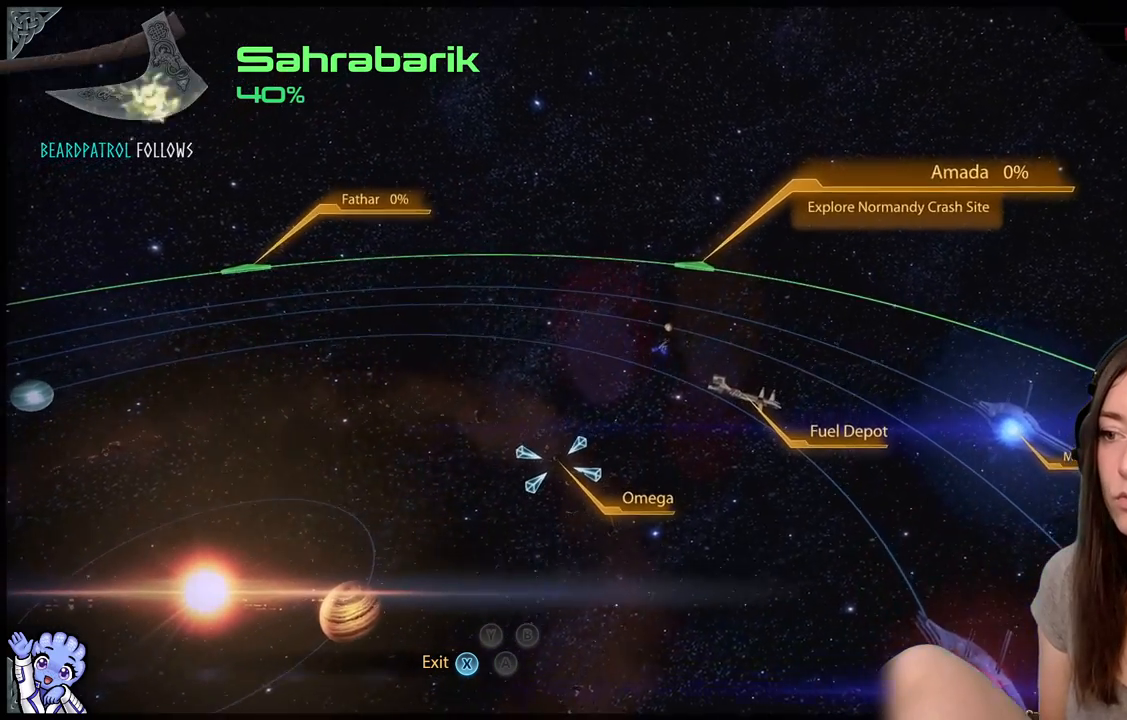
{"buttons": [], "left_stick": "up", "right_stick": "center", "events": []}
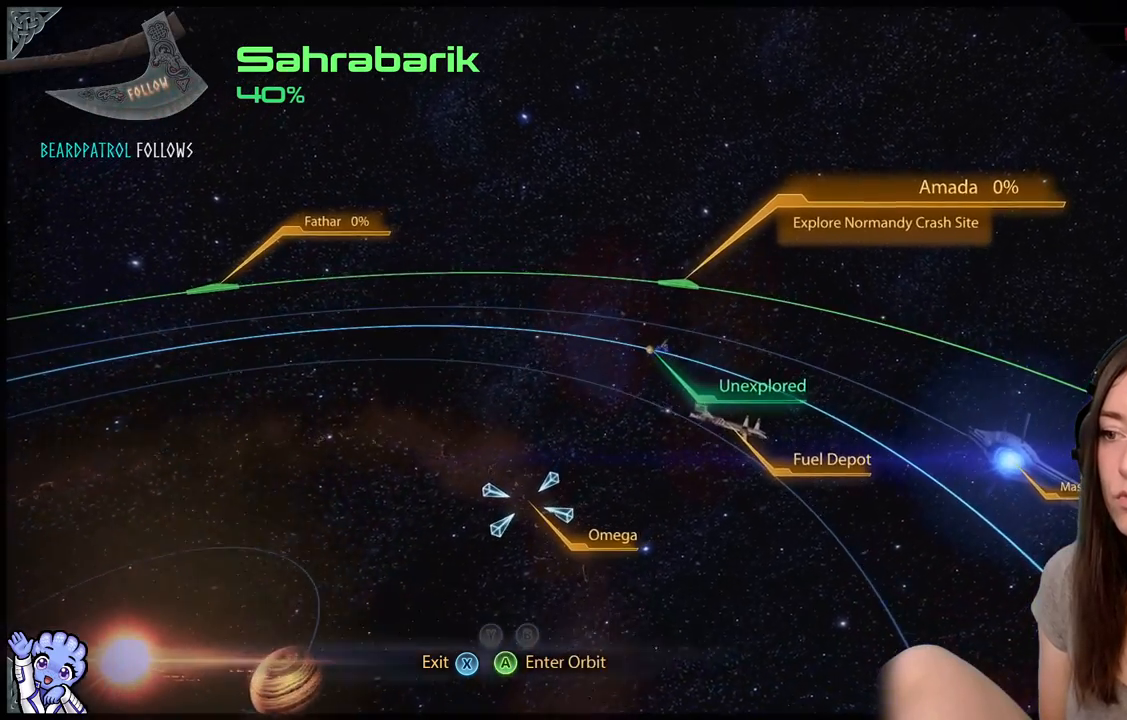
{"buttons": [], "left_stick": "up", "right_stick": "center", "events": []}
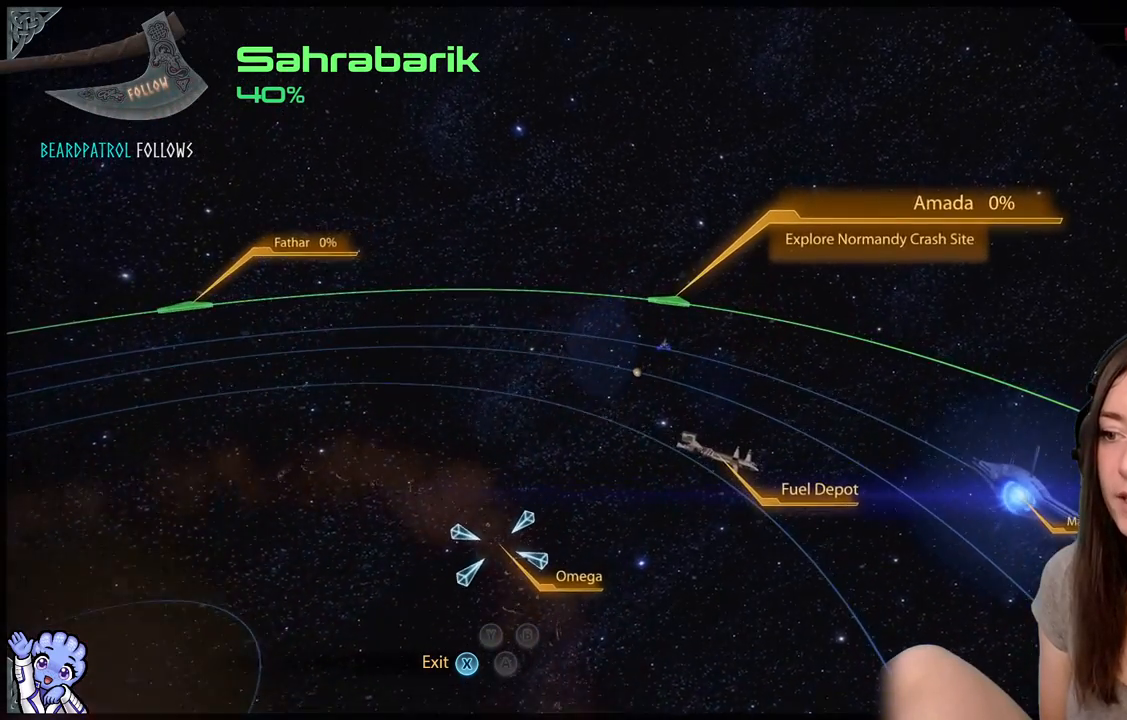
{"buttons": [], "left_stick": "up", "right_stick": "center", "events": []}
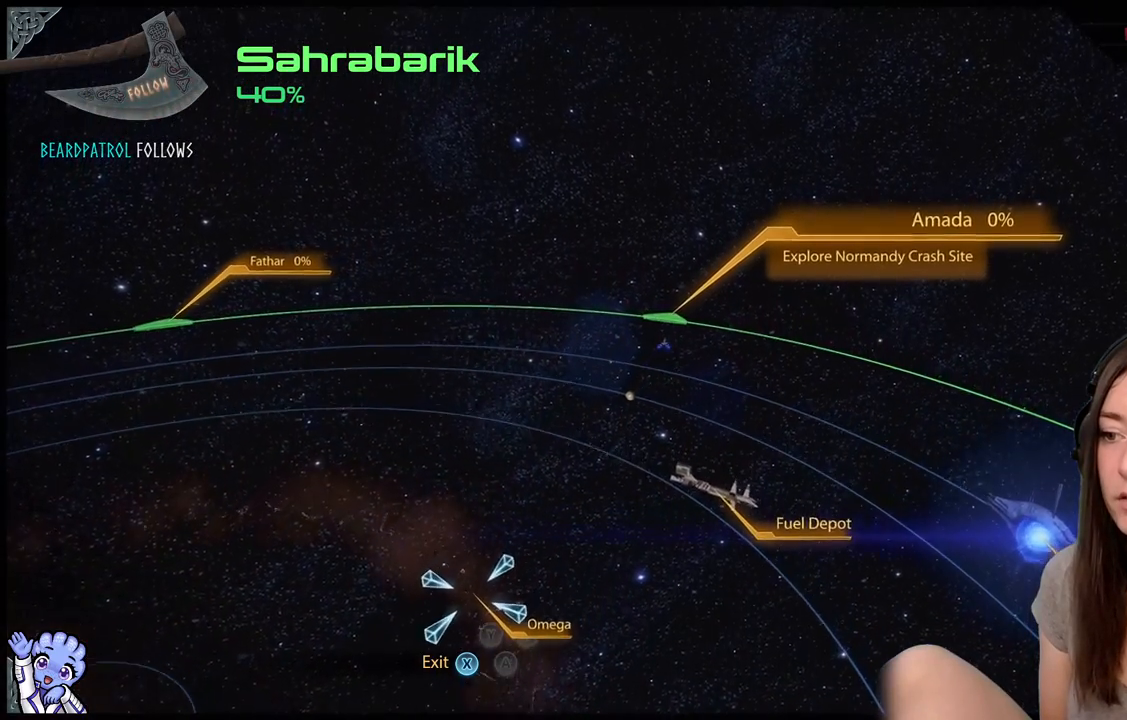
{"buttons": [], "left_stick": "up", "right_stick": "center", "events": []}
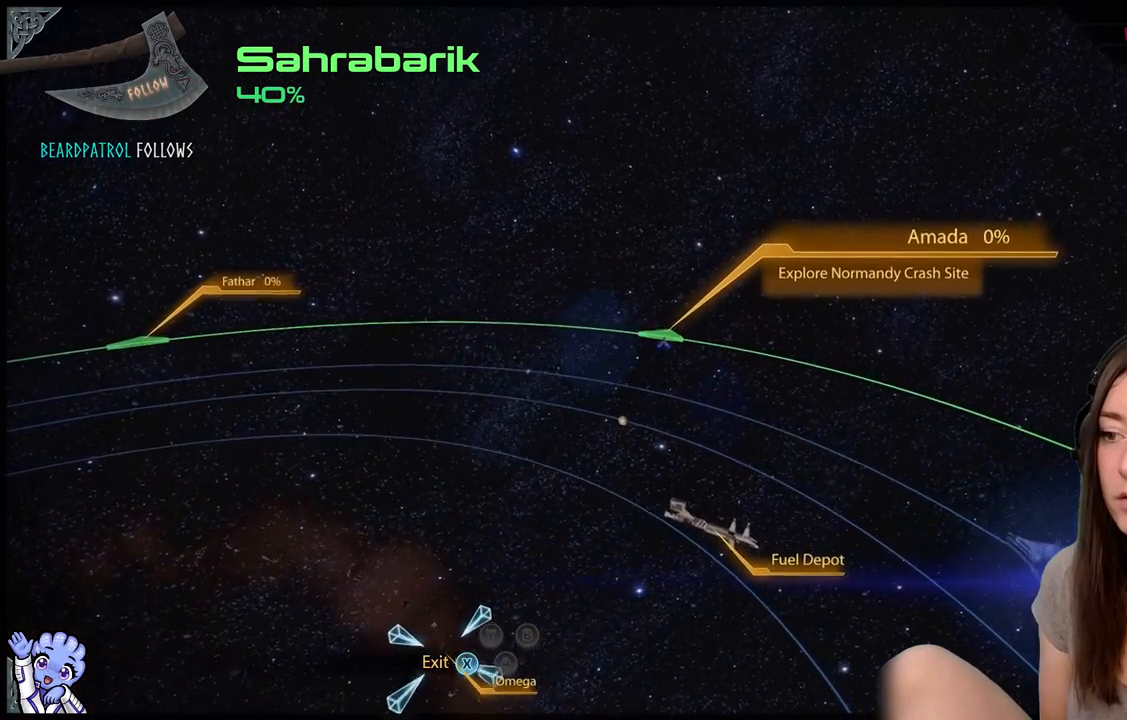
{"buttons": [], "left_stick": "center", "right_stick": "center", "events": [[383, "left_stick", "center"]]}
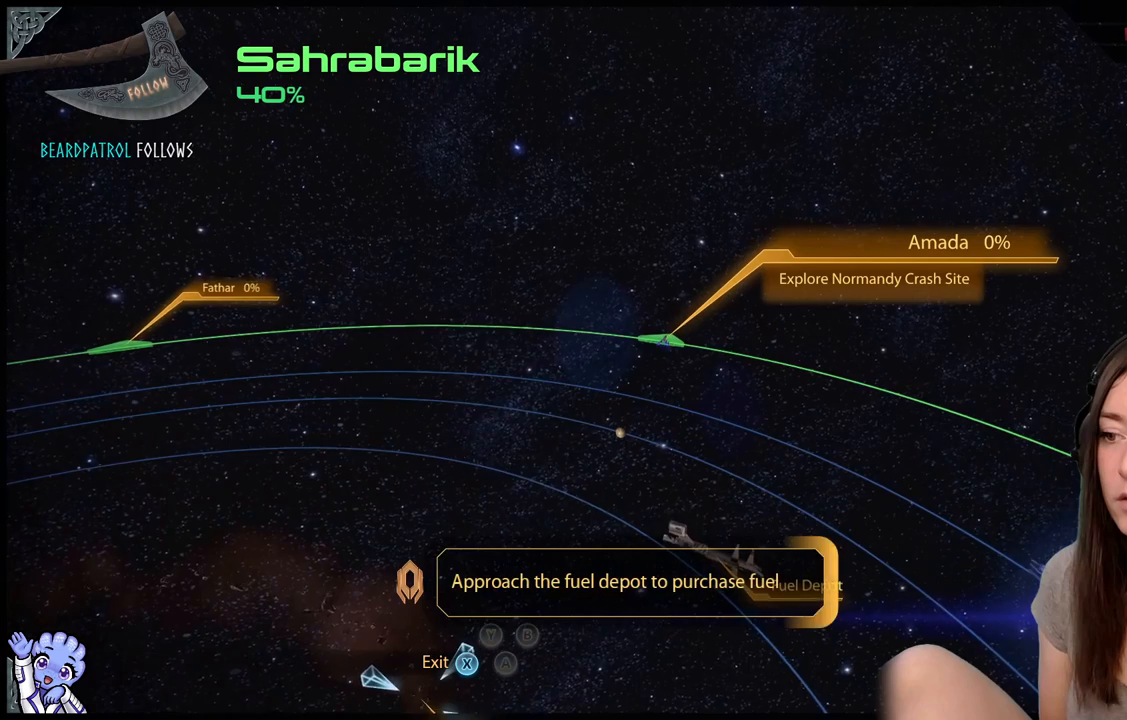
{"buttons": [], "left_stick": "center", "right_stick": "center", "events": []}
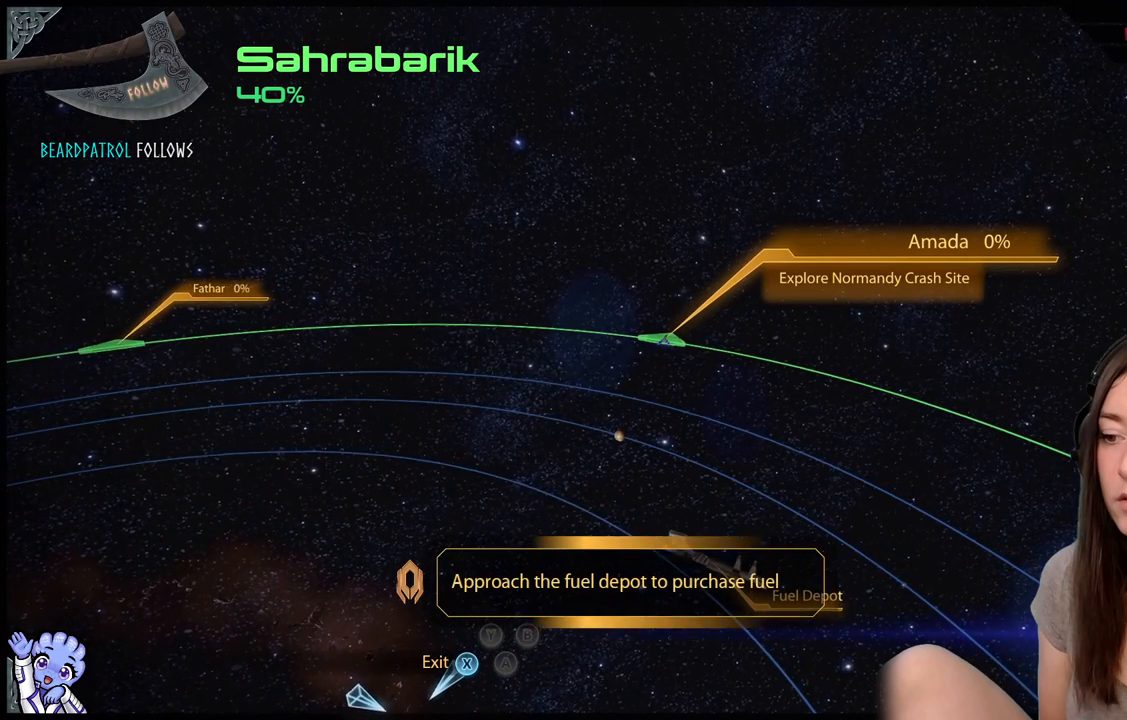
{"buttons": [], "left_stick": "center", "right_stick": "center", "events": []}
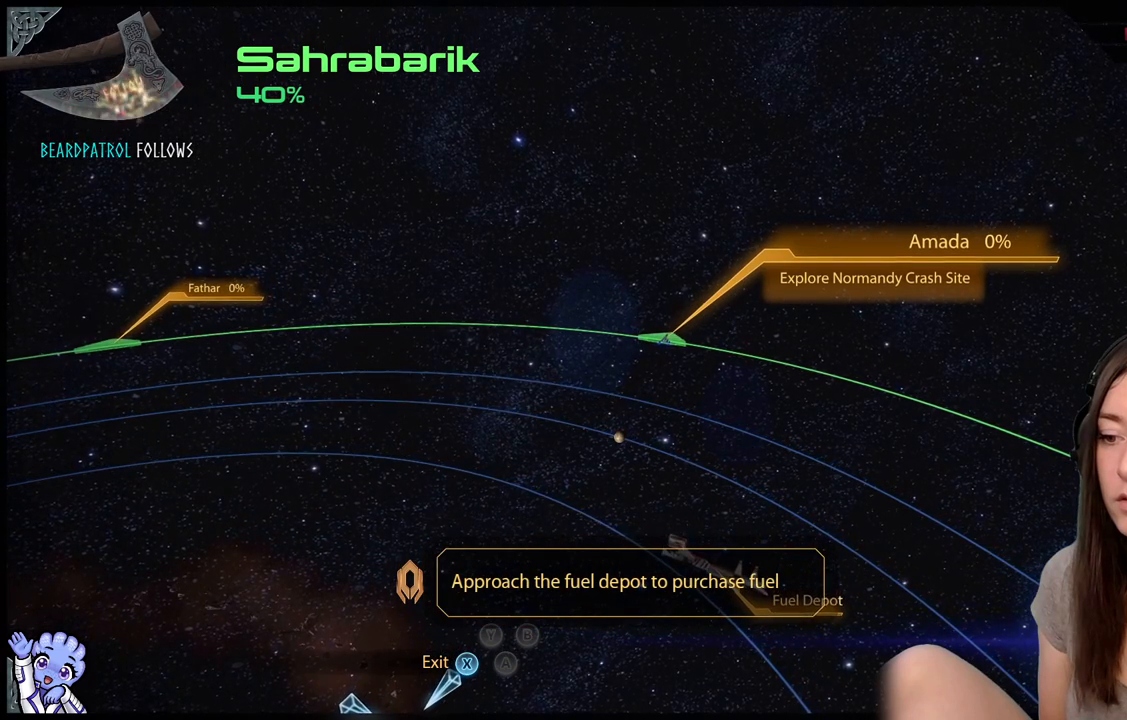
{"buttons": [], "left_stick": "center", "right_stick": "center", "events": []}
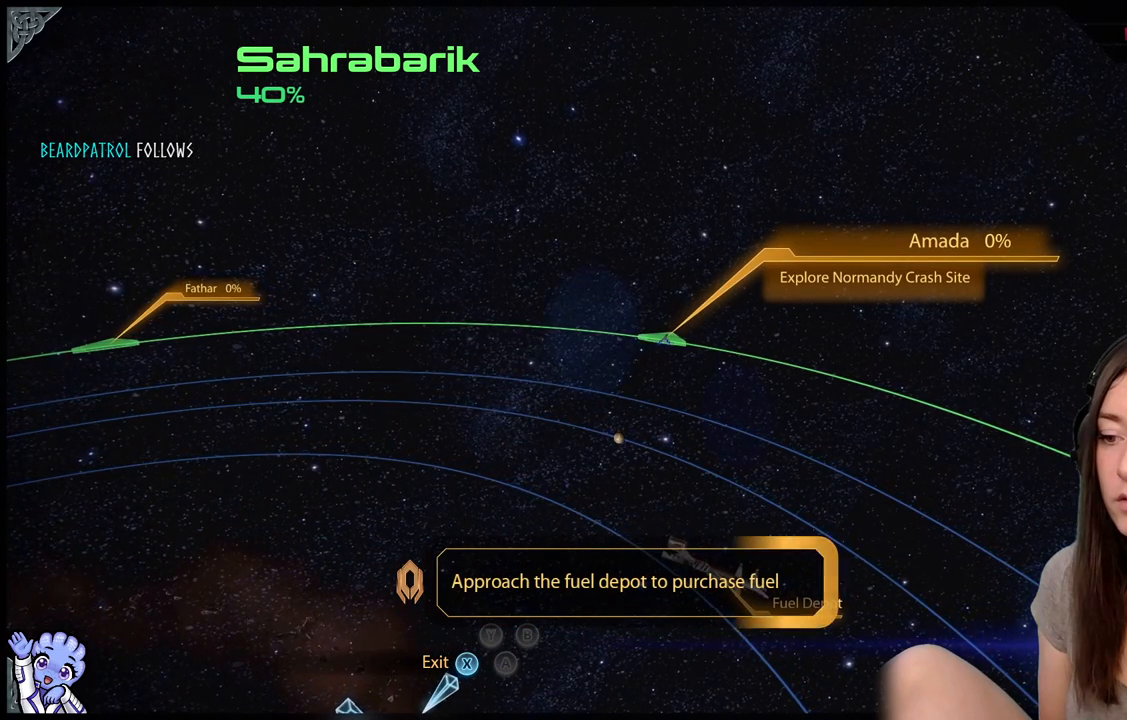
{"buttons": [], "left_stick": "center", "right_stick": "center", "events": []}
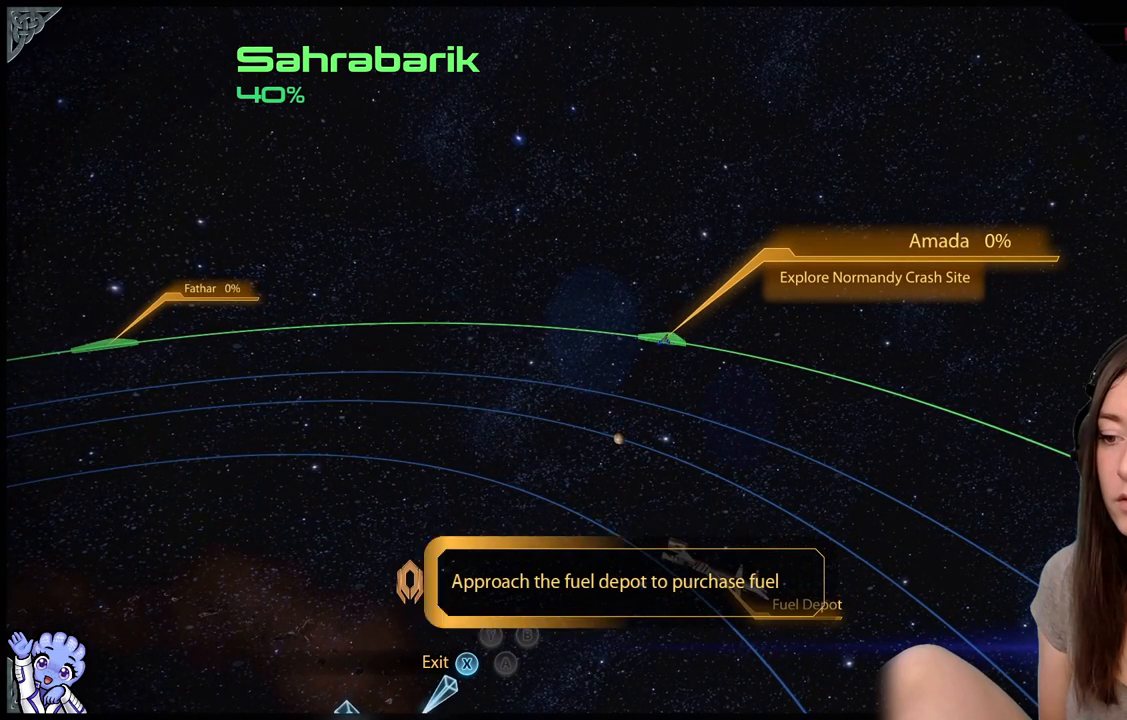
{"buttons": [], "left_stick": "center", "right_stick": "center", "events": []}
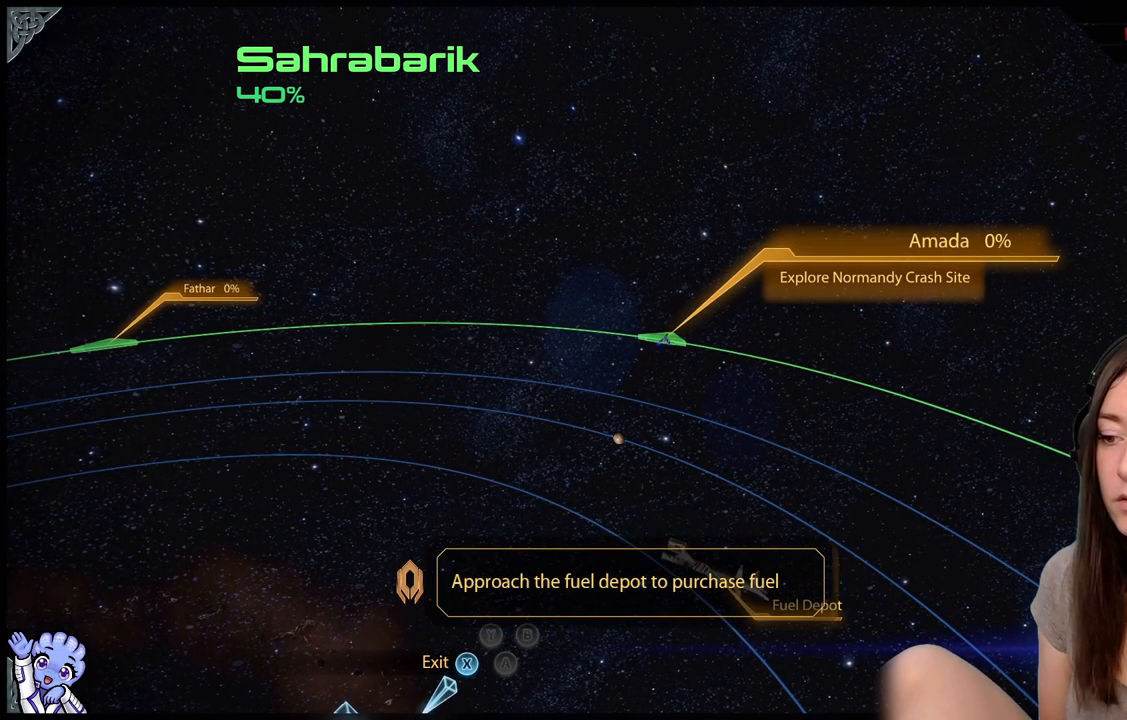
{"buttons": [], "left_stick": "center", "right_stick": "center", "events": []}
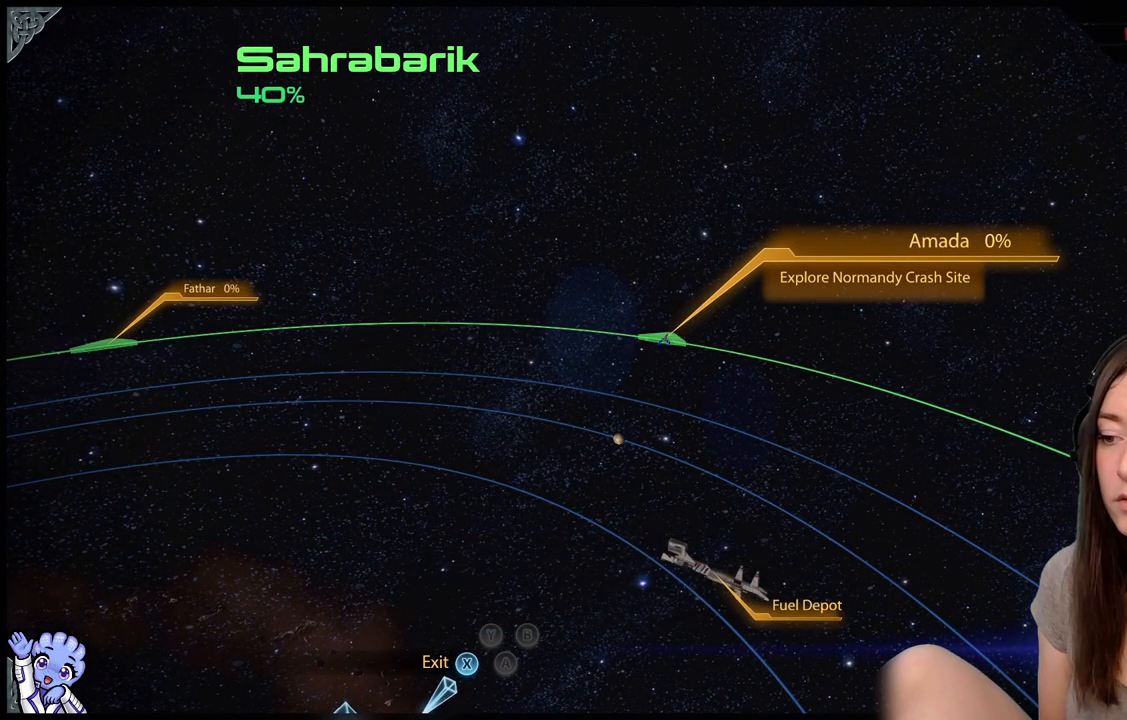
{"buttons": [], "left_stick": "center", "right_stick": "center", "events": []}
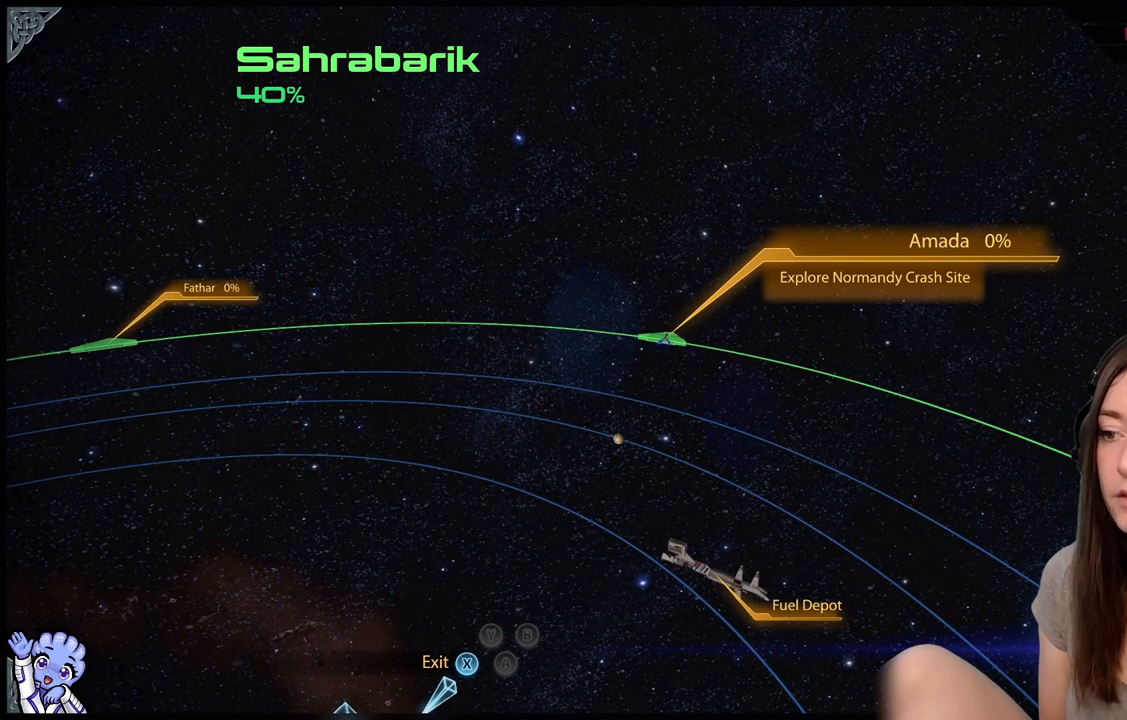
{"buttons": [], "left_stick": "center", "right_stick": "center", "events": []}
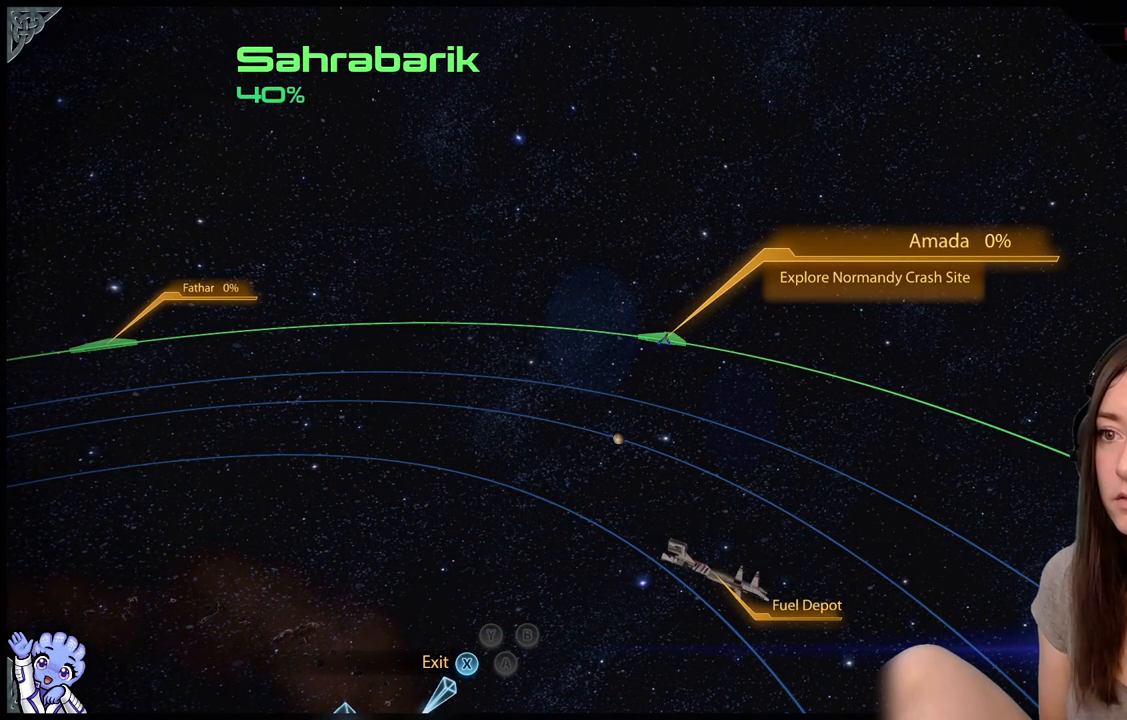
{"buttons": [], "left_stick": "center", "right_stick": "center", "events": []}
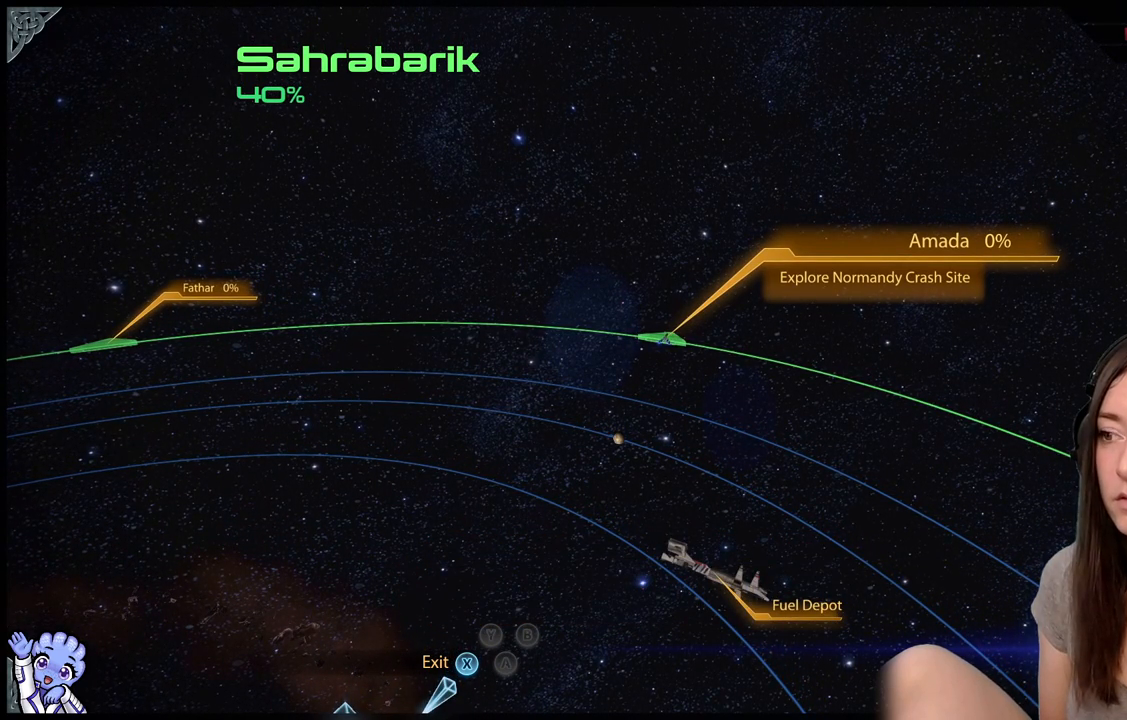
{"buttons": [], "left_stick": "center", "right_stick": "center", "events": []}
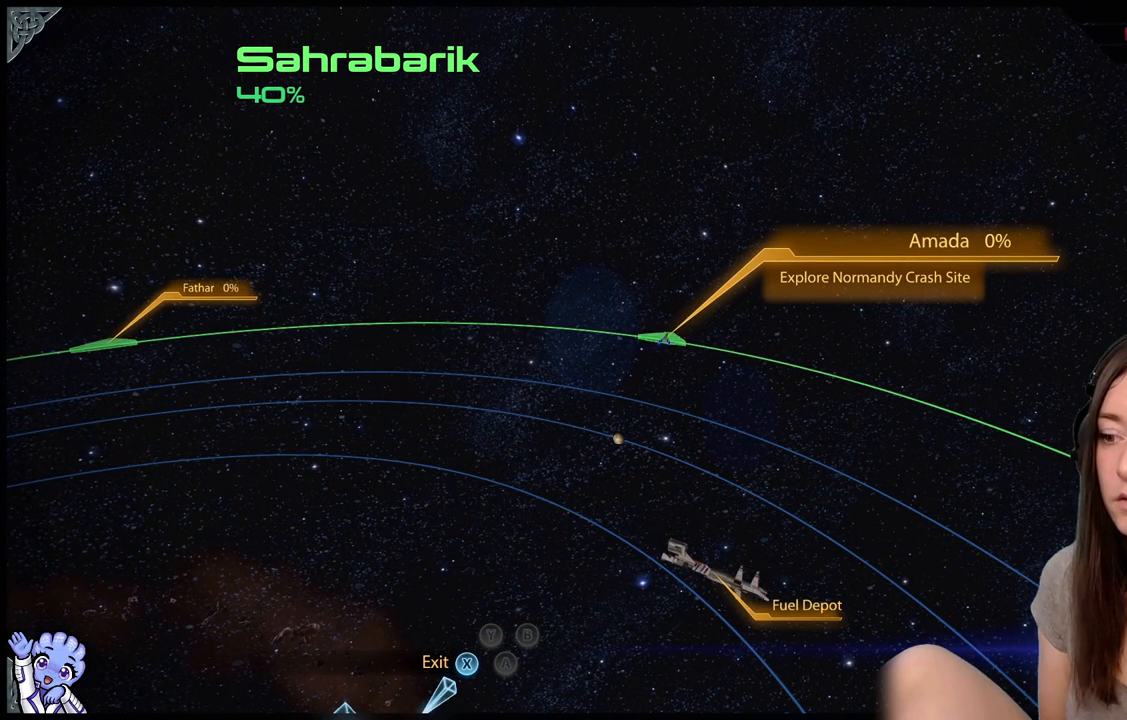
{"buttons": [], "left_stick": "down", "right_stick": "center", "events": [[333, "left_stick", "down"]]}
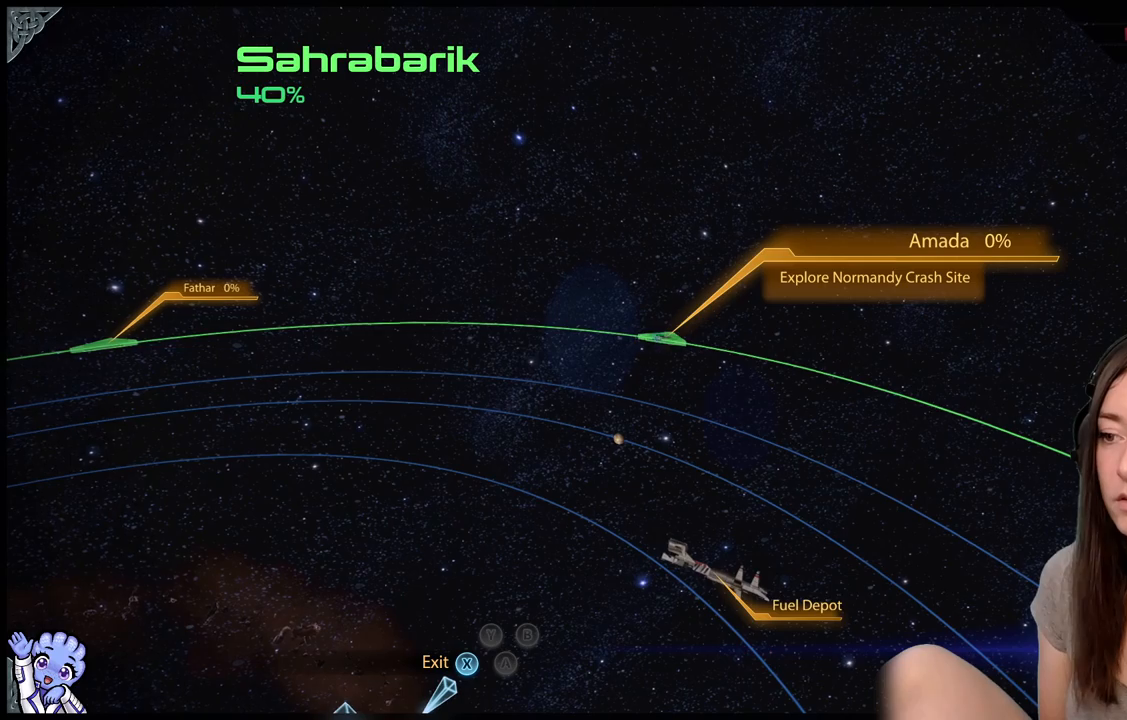
{"buttons": [], "left_stick": "down", "right_stick": "center", "events": []}
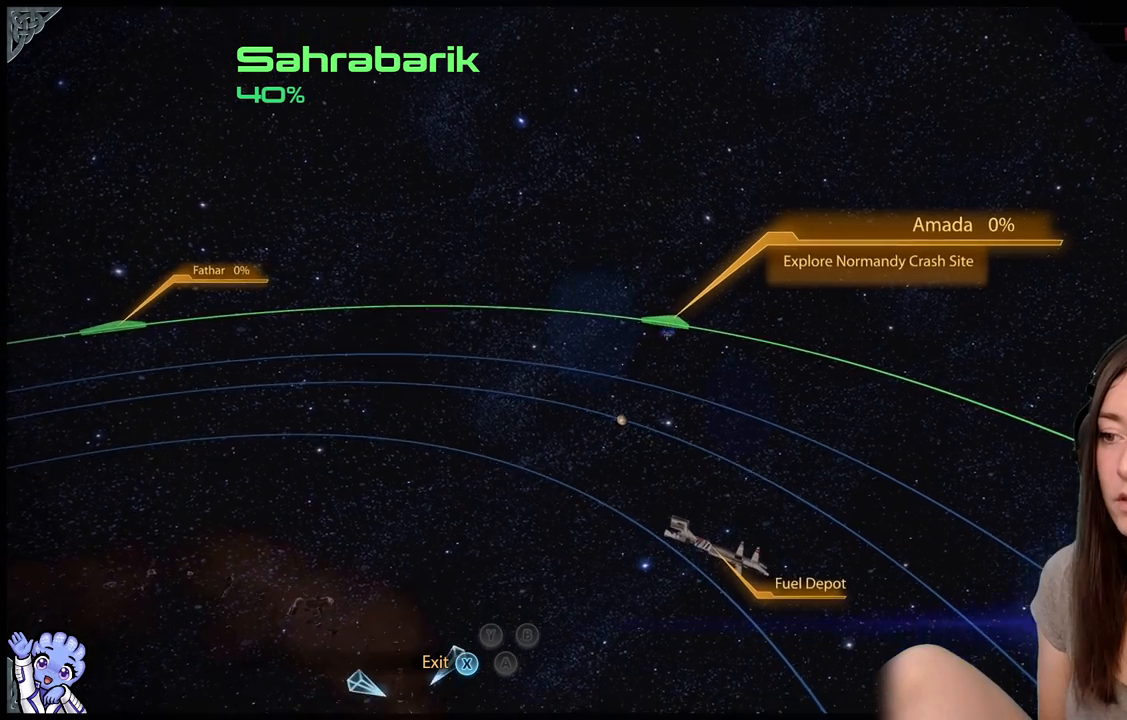
{"buttons": [], "left_stick": "center", "right_stick": "center", "events": [[417, "left_stick", "center"]]}
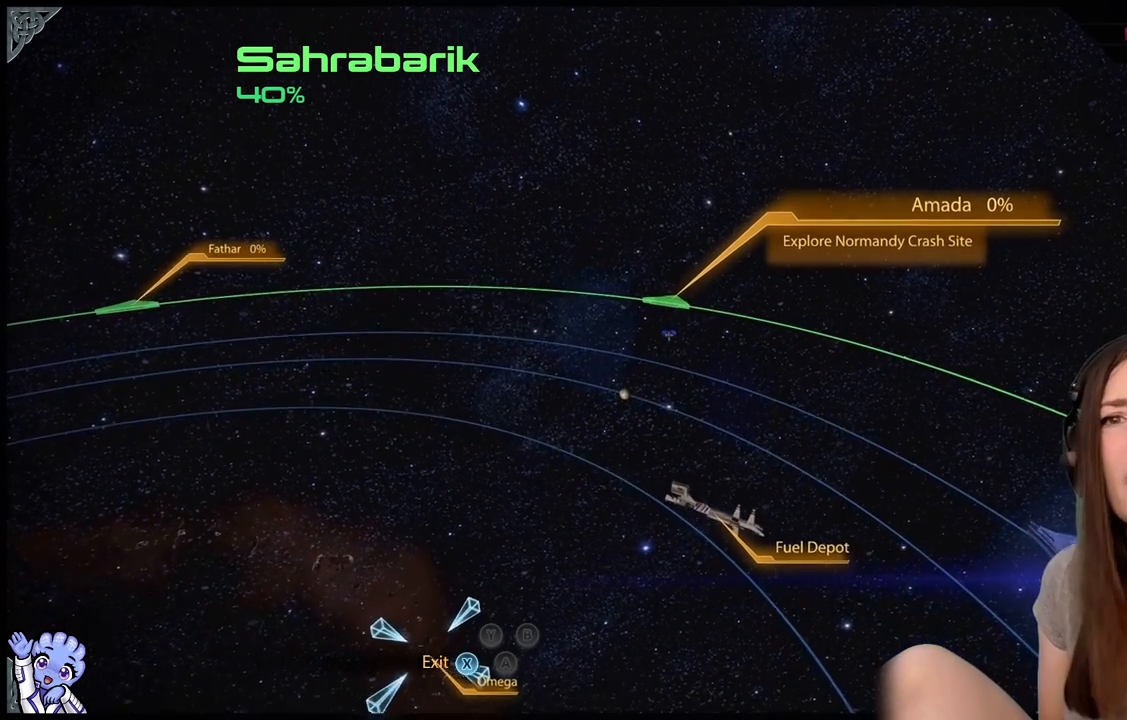
{"buttons": [], "left_stick": "center", "right_stick": "center", "events": []}
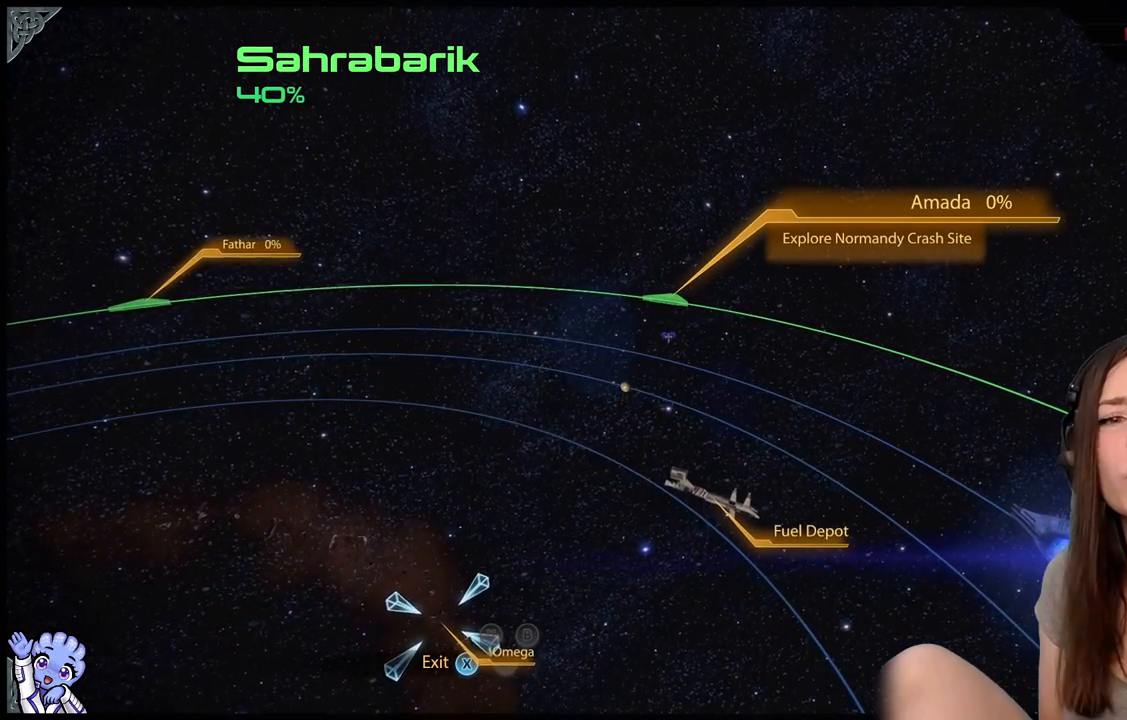
{"buttons": [], "left_stick": "center", "right_stick": "center", "events": []}
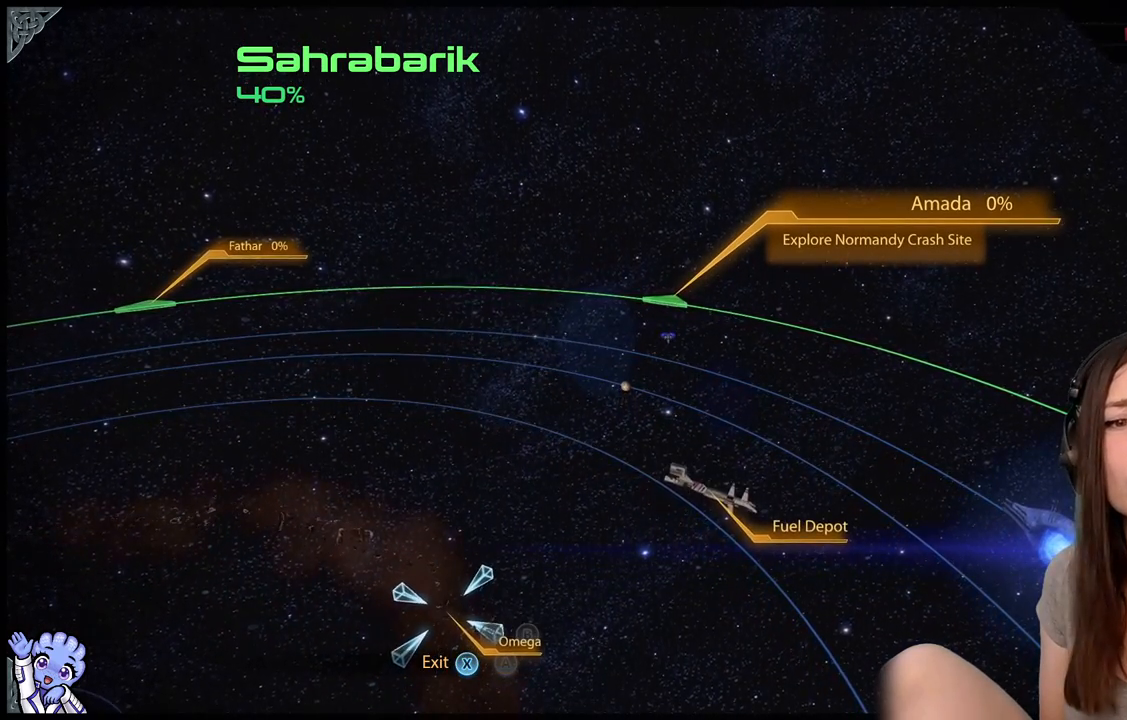
{"buttons": [], "left_stick": "center", "right_stick": "center", "events": []}